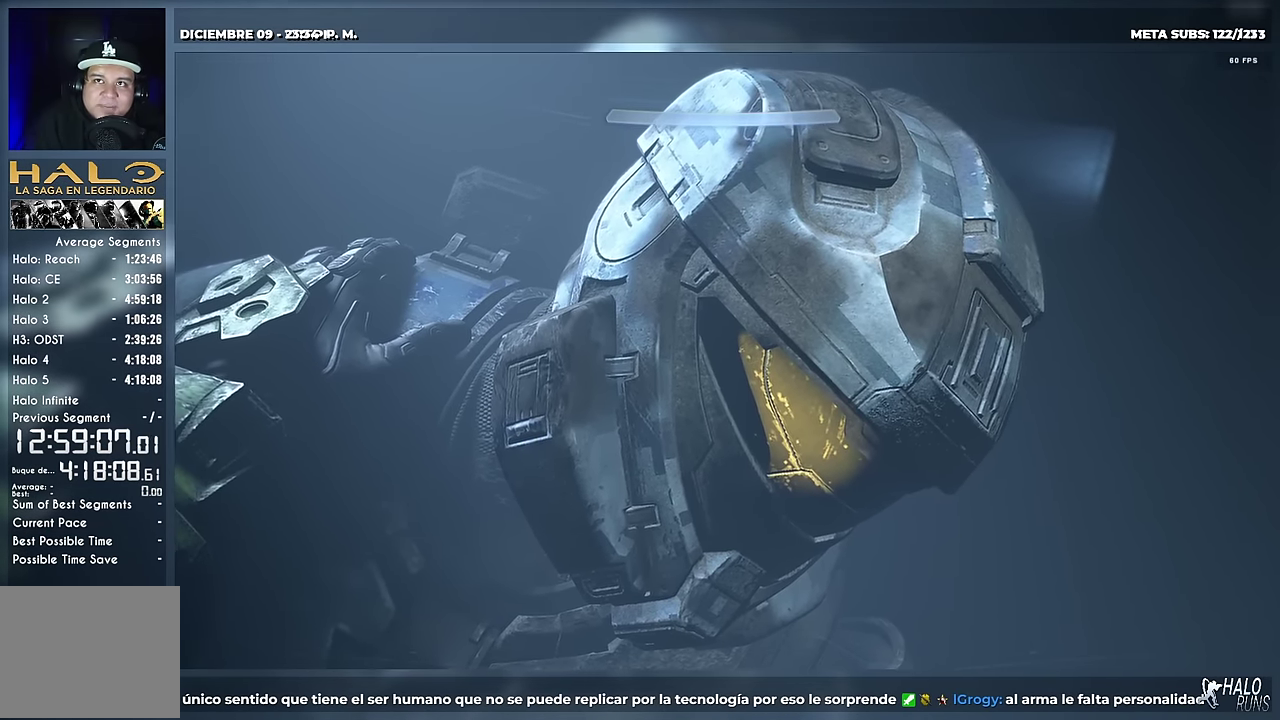
Gameplay with a controller (Xbox layout); each line is a JSON object with the inputs held at the frame after it. "events" lists button and stick changes between this image and that frame as [ms after this image, input, new state], when the widget could be followed in between. Not read: A DPAD_DOWN DPAD_LEFT DPAD_RIGHT DPAD_UP L2 L3 R3 SELECT Y keyboard_mouse right_stick.
{"buttons": [], "left_stick": "center", "events": []}
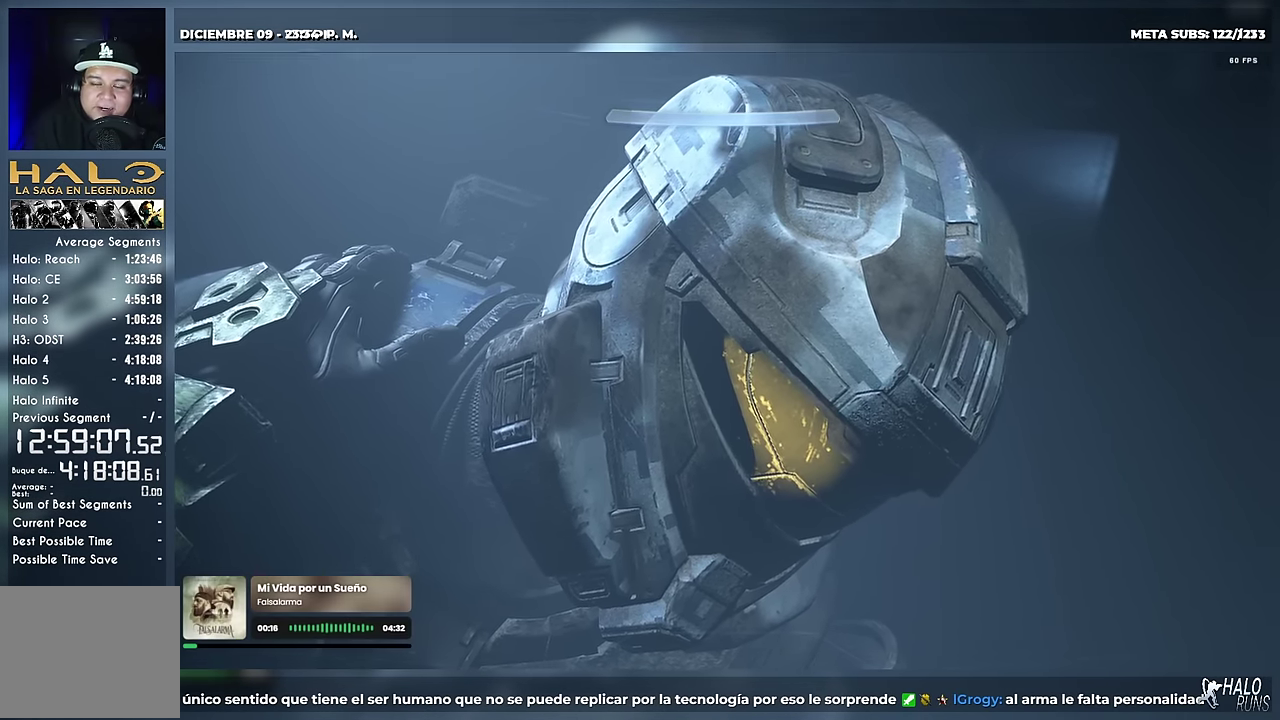
{"buttons": [], "left_stick": "right", "events": [[450, "left_stick", "right"]]}
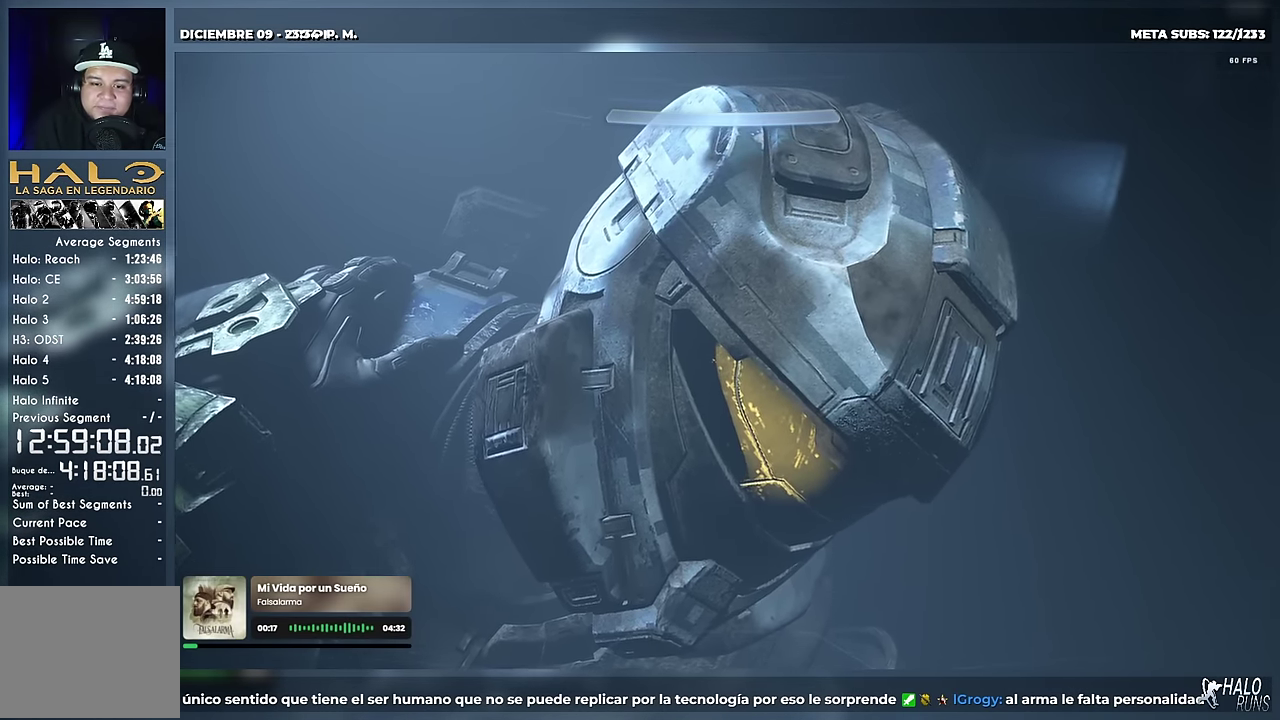
{"buttons": [], "left_stick": "right", "events": []}
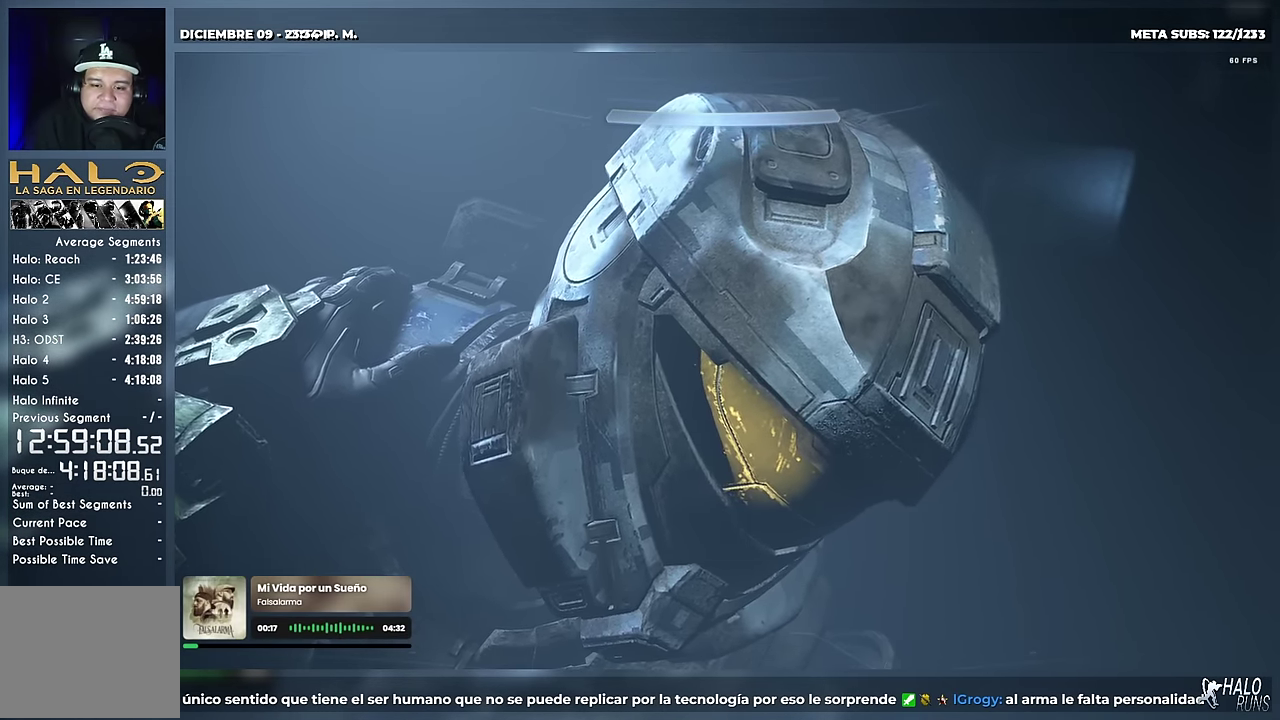
{"buttons": [], "left_stick": "center", "events": [[450, "left_stick", "center"]]}
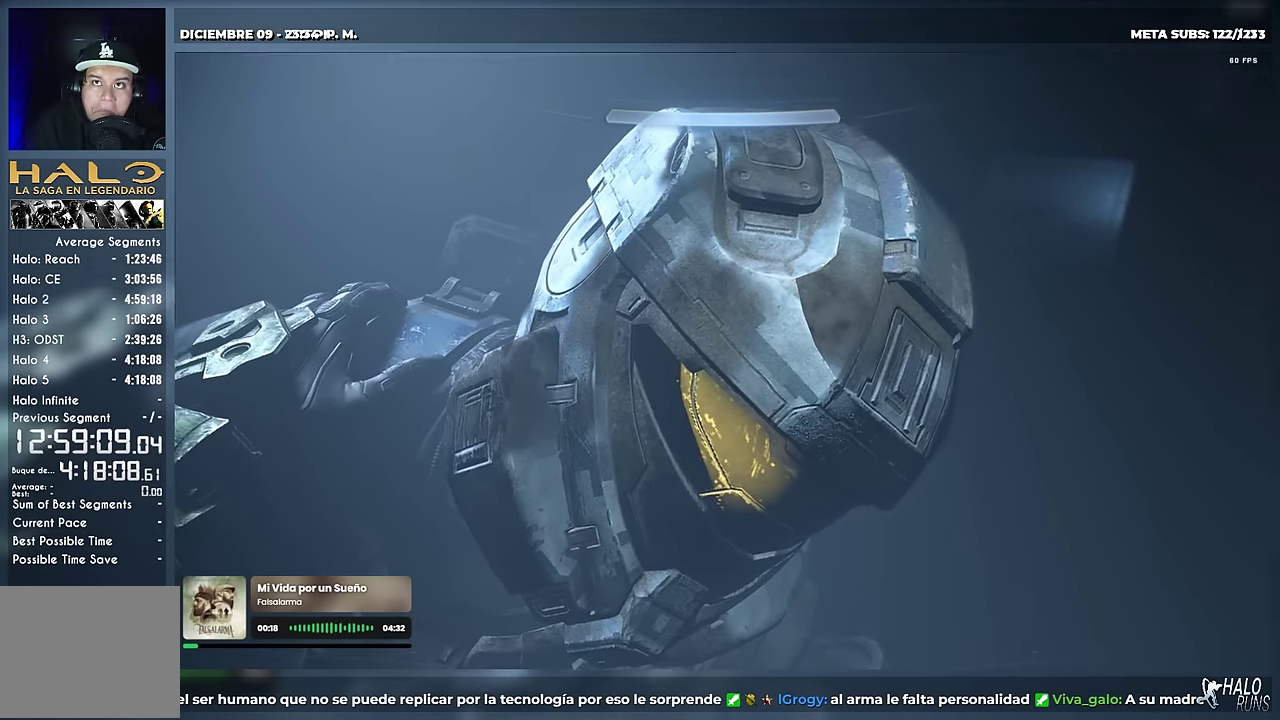
{"buttons": [], "left_stick": "center", "events": []}
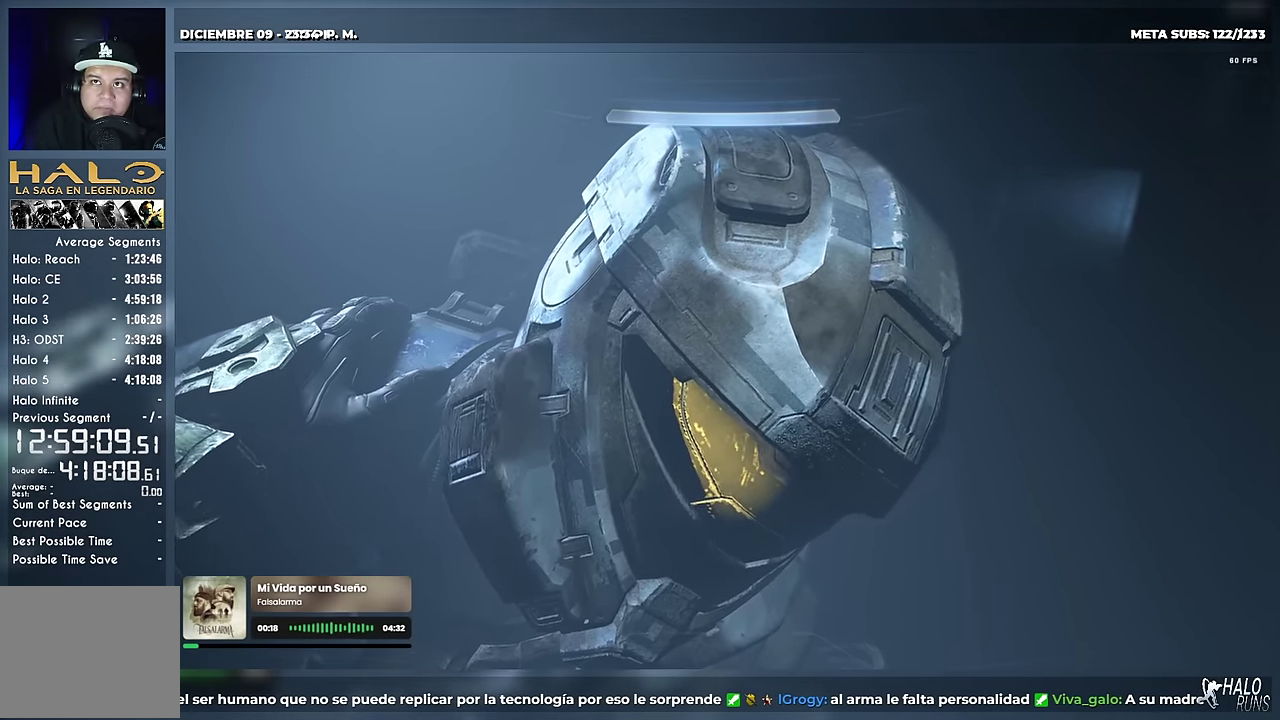
{"buttons": [], "left_stick": "right", "events": [[434, "left_stick", "right"]]}
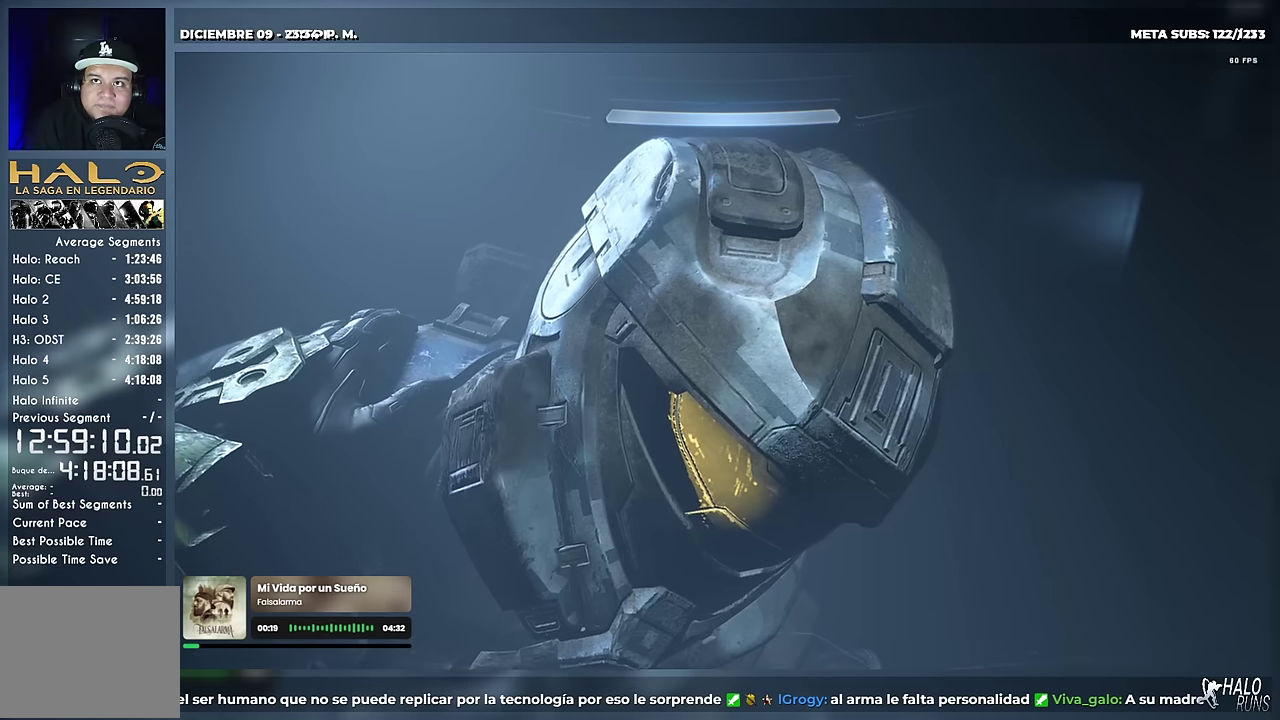
{"buttons": [], "left_stick": "right", "events": []}
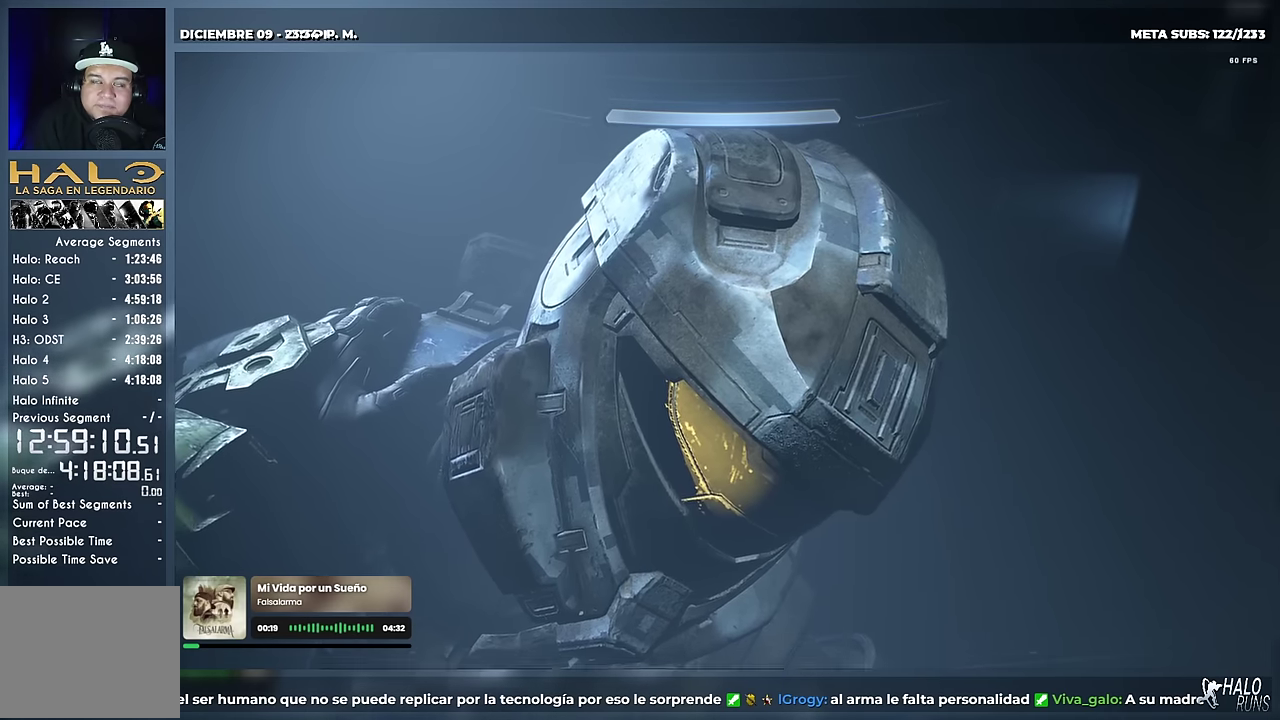
{"buttons": [], "left_stick": "right", "events": []}
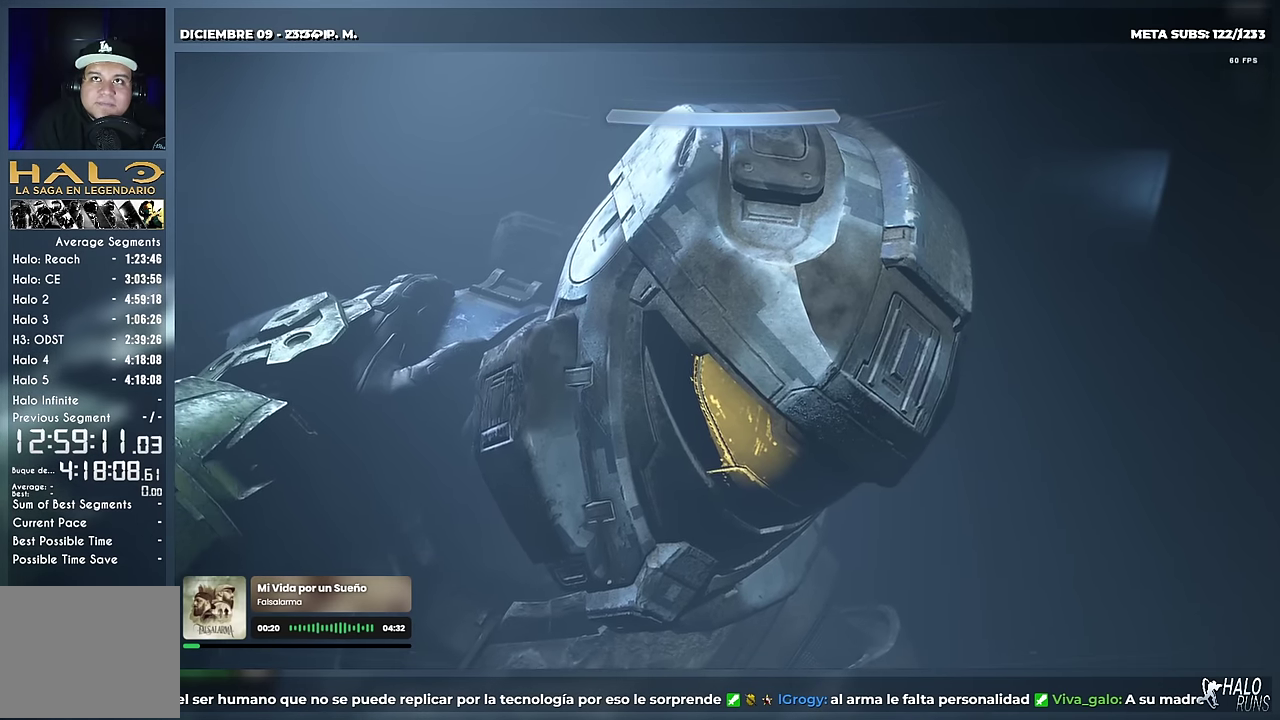
{"buttons": [], "left_stick": "right", "events": []}
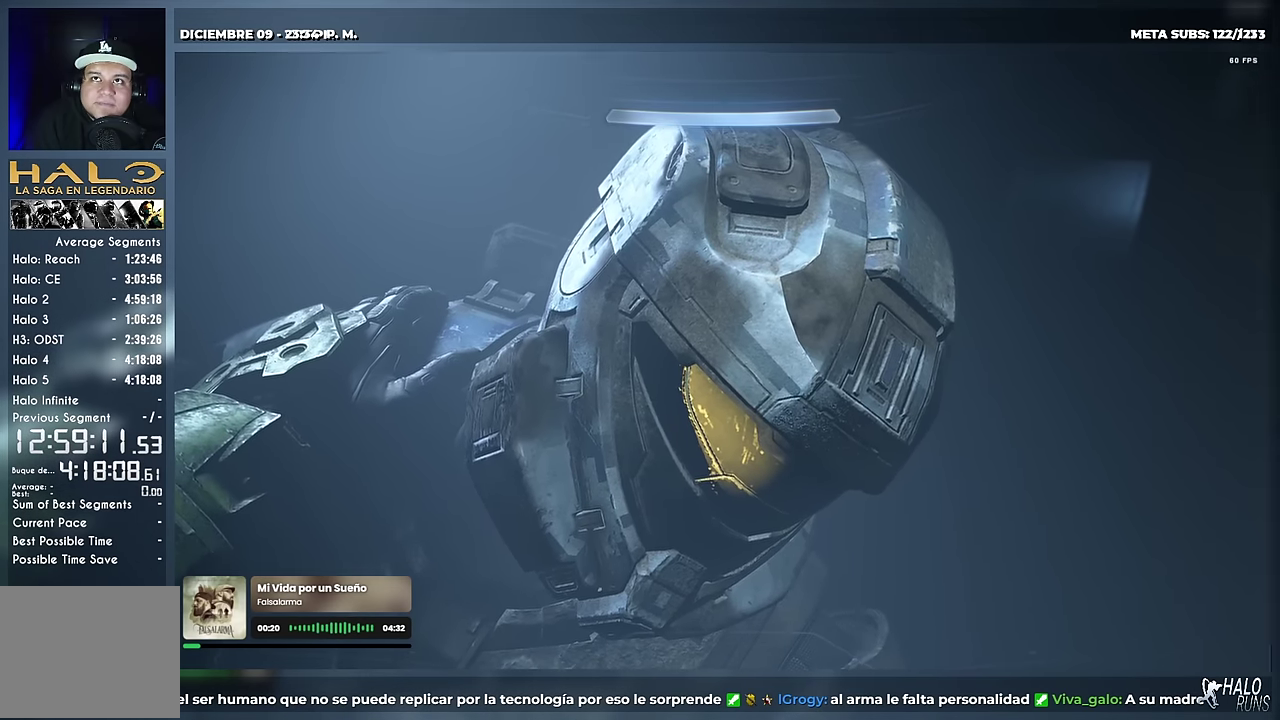
{"buttons": [], "left_stick": "right", "events": []}
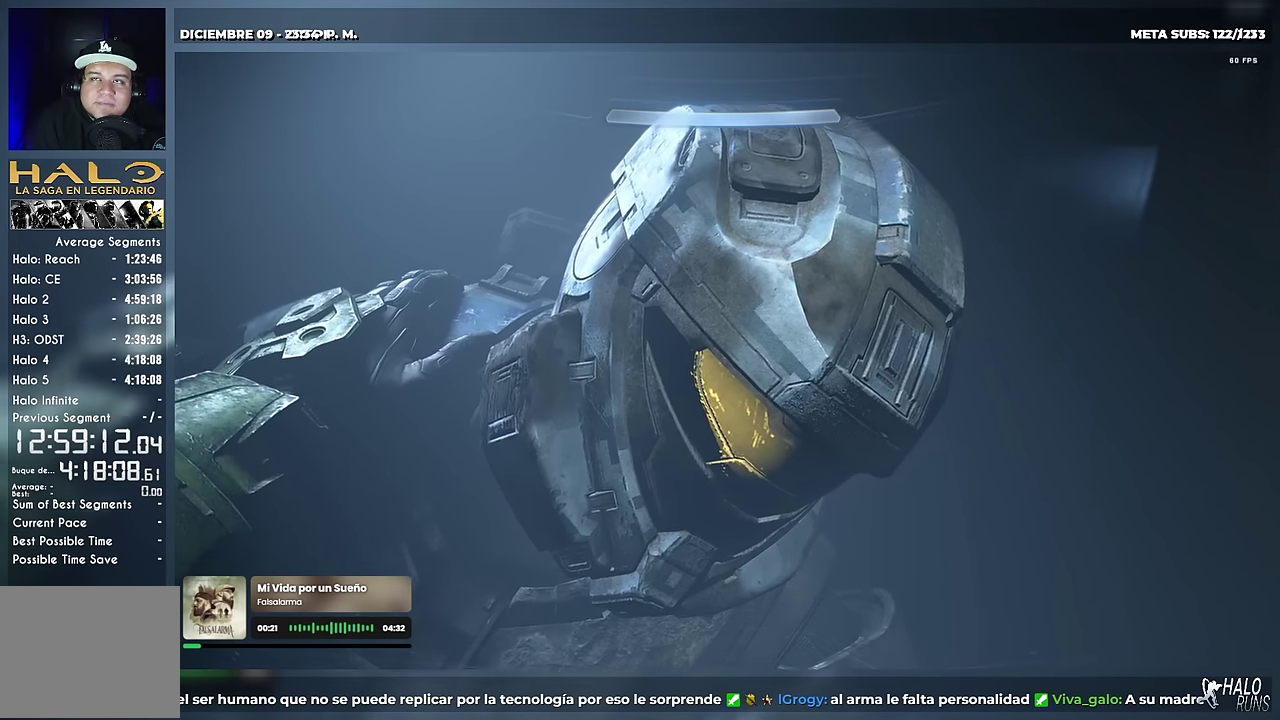
{"buttons": [], "left_stick": "right", "events": []}
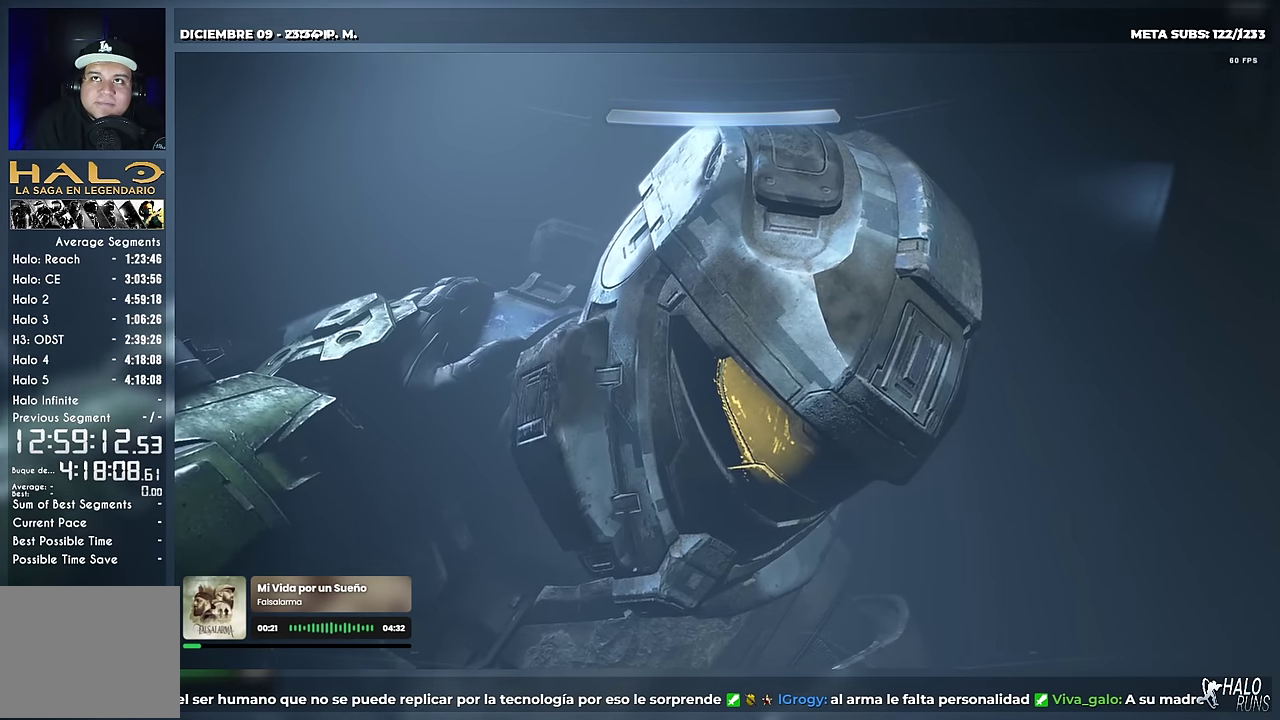
{"buttons": [], "left_stick": "right", "events": []}
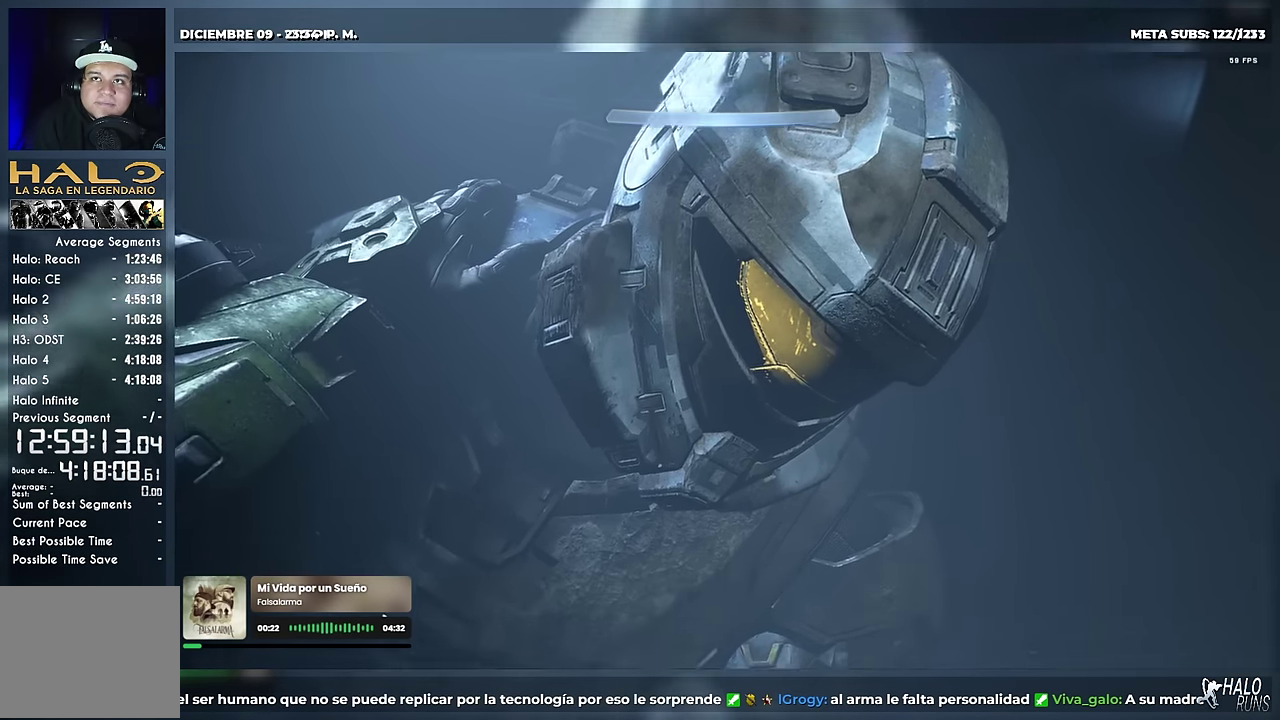
{"buttons": [], "left_stick": "right", "events": []}
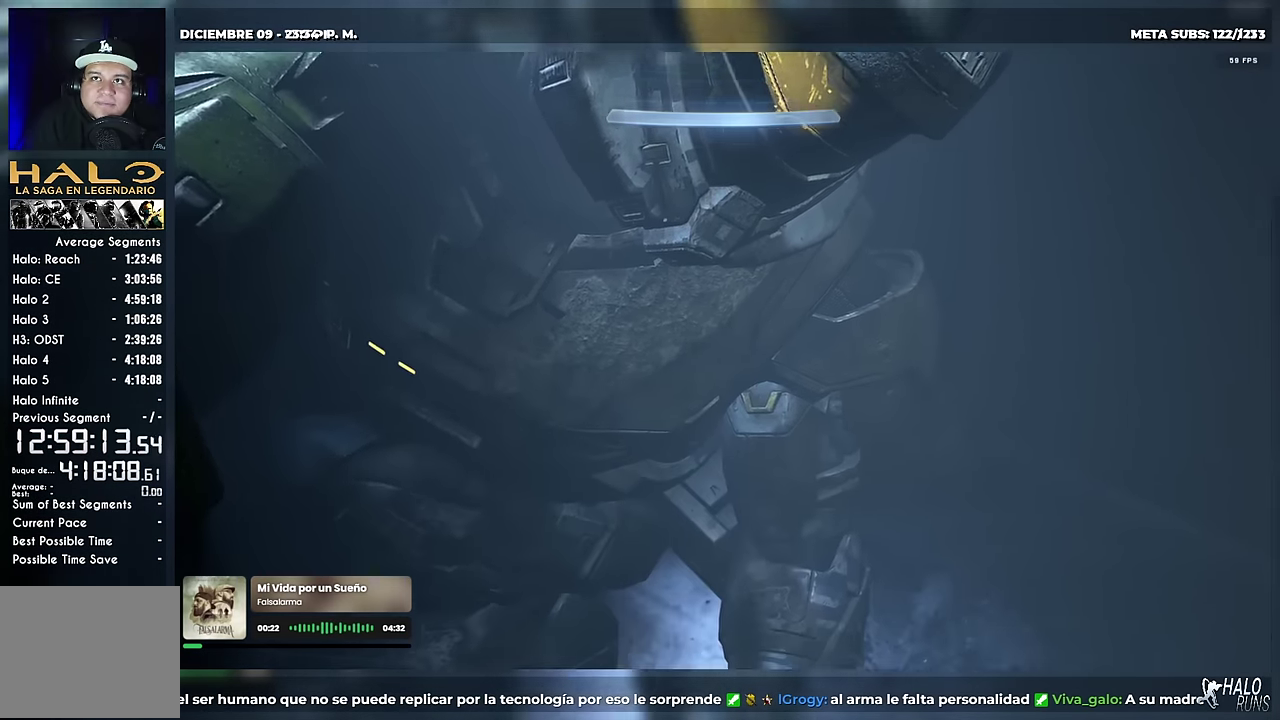
{"buttons": [], "left_stick": "right", "events": []}
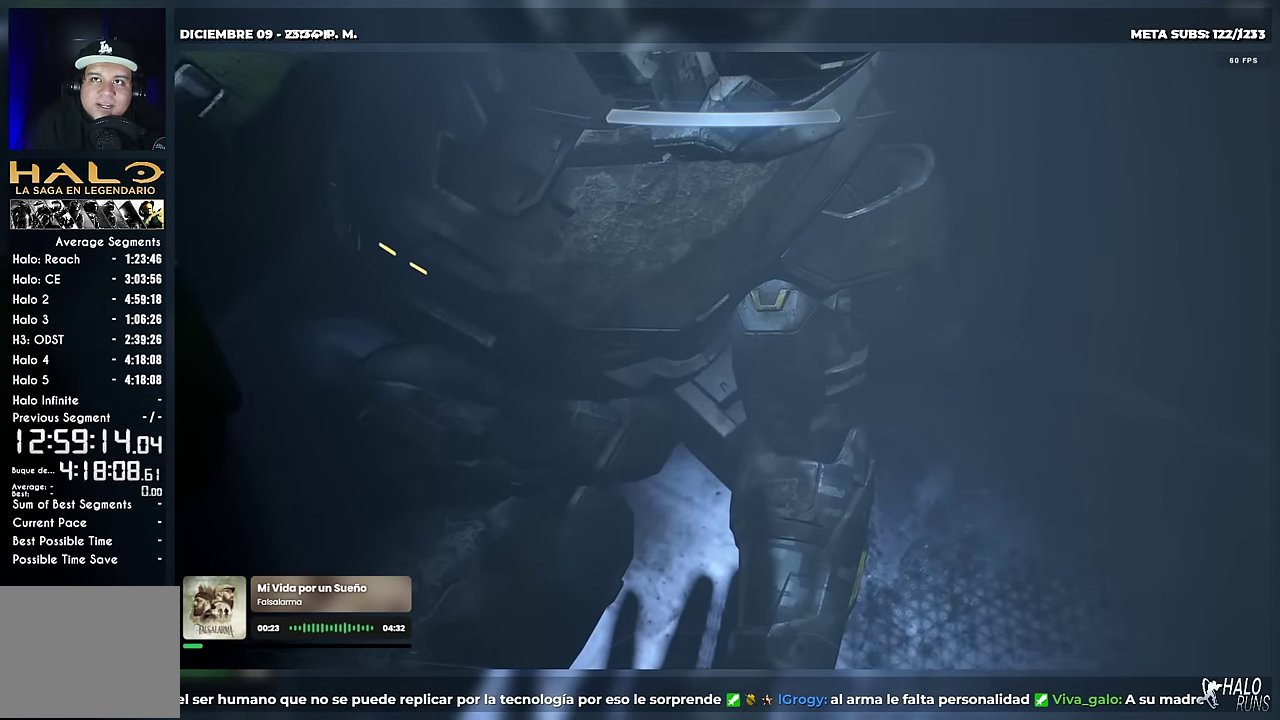
{"buttons": [], "left_stick": "right", "events": []}
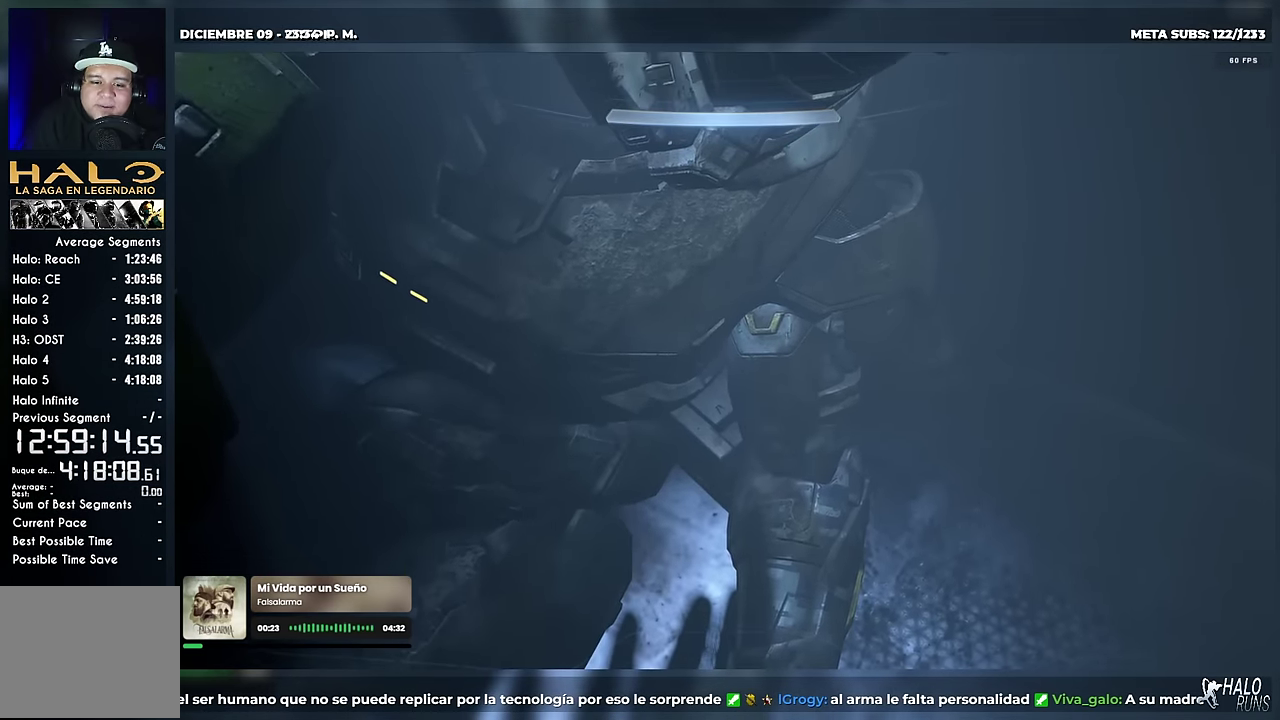
{"buttons": [], "left_stick": "right", "events": []}
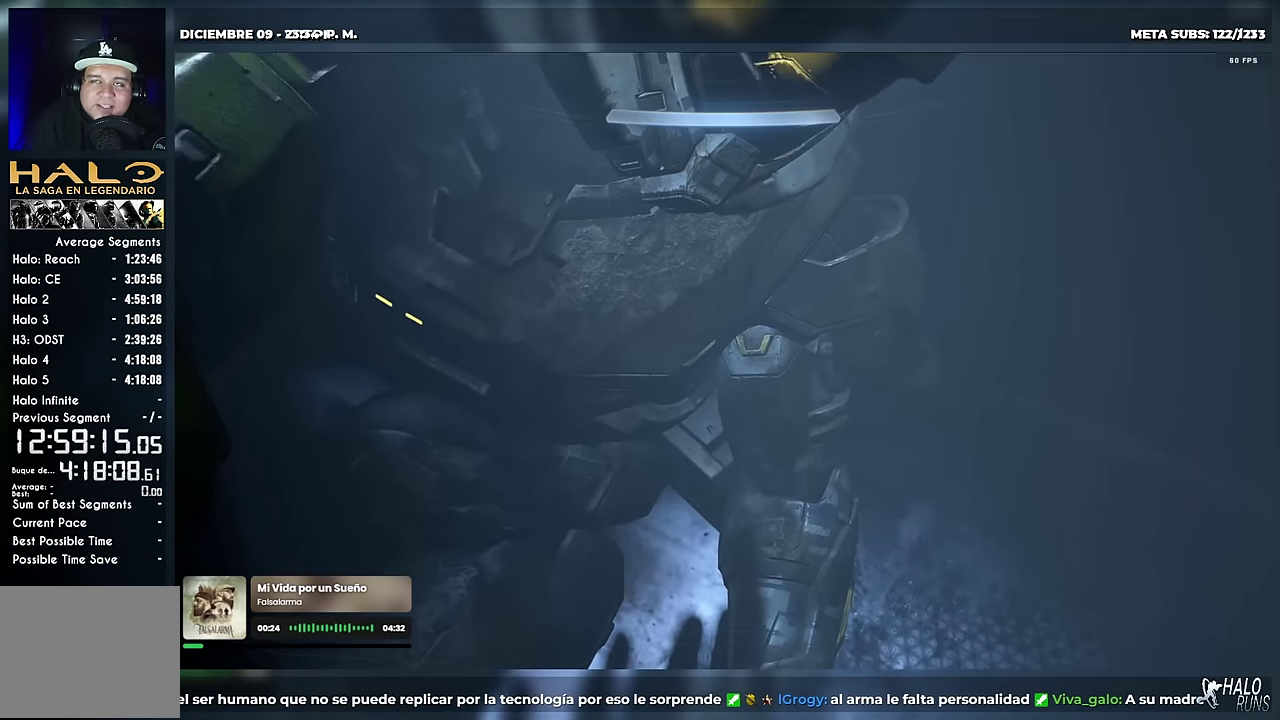
{"buttons": [], "left_stick": "right", "events": []}
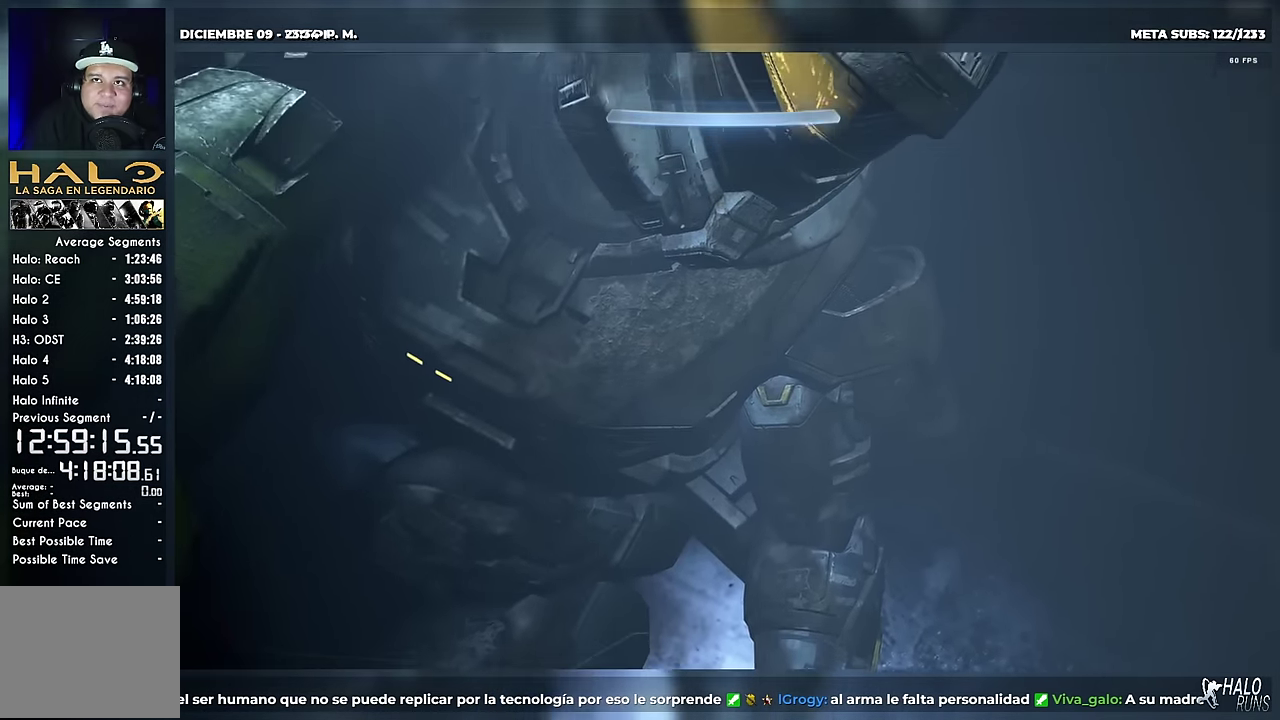
{"buttons": [], "left_stick": "right", "events": []}
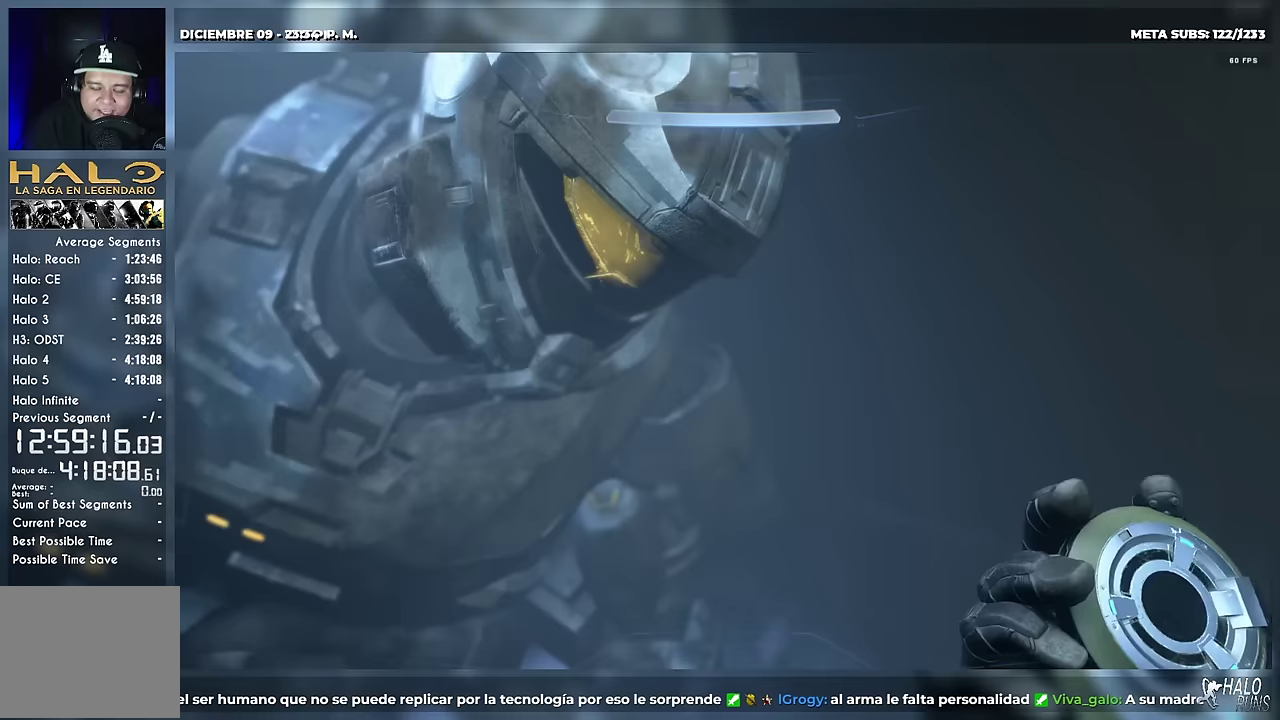
{"buttons": [], "left_stick": "center", "events": [[50, "left_stick", "center"]]}
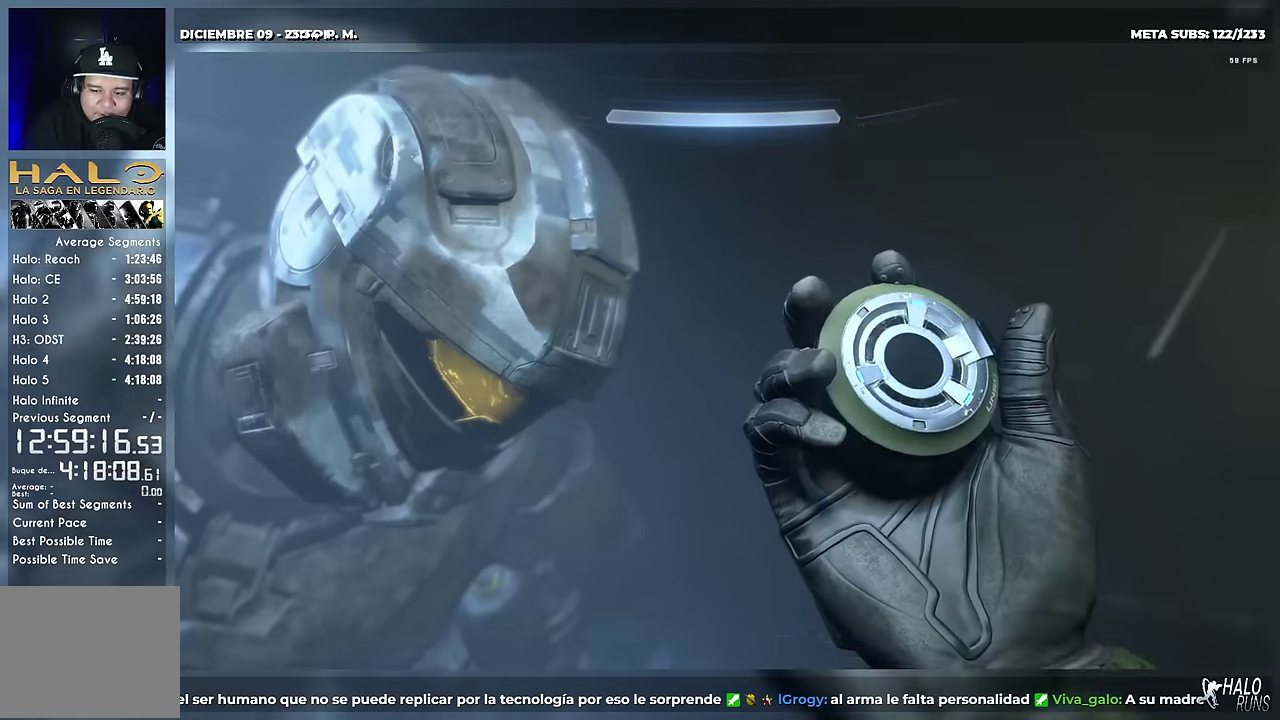
{"buttons": [], "left_stick": "center", "events": []}
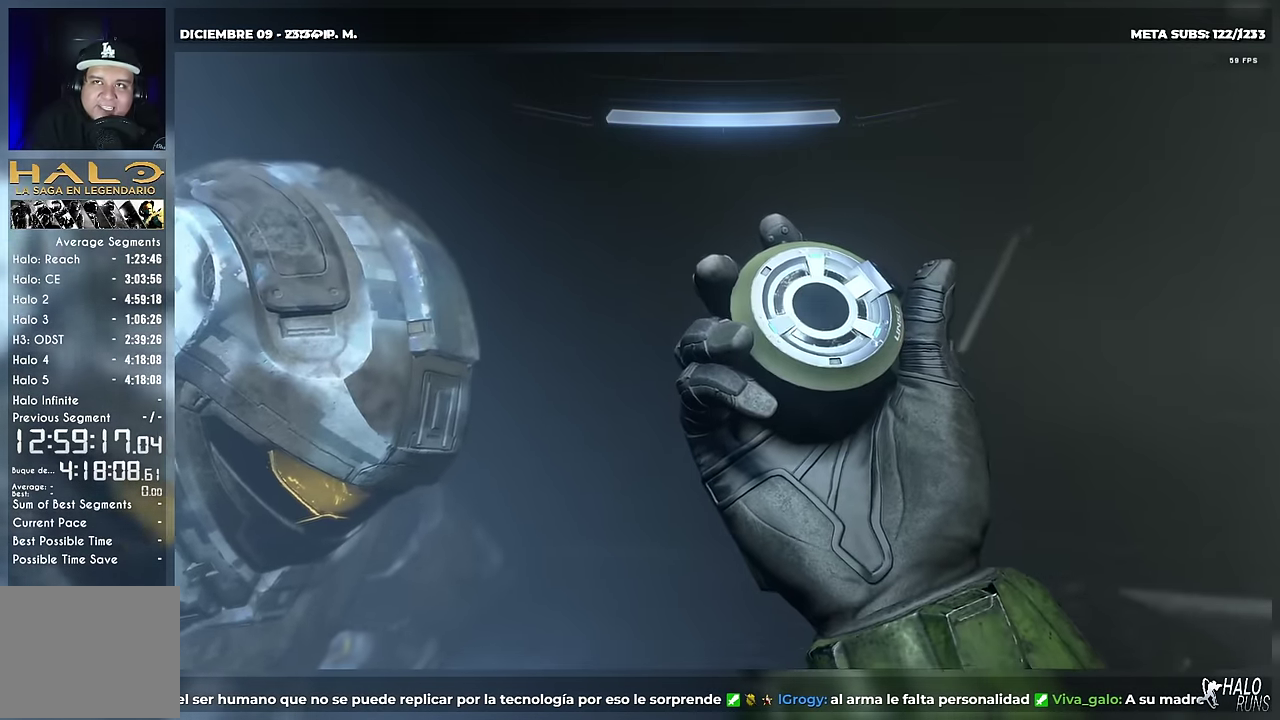
{"buttons": [], "left_stick": "center", "events": []}
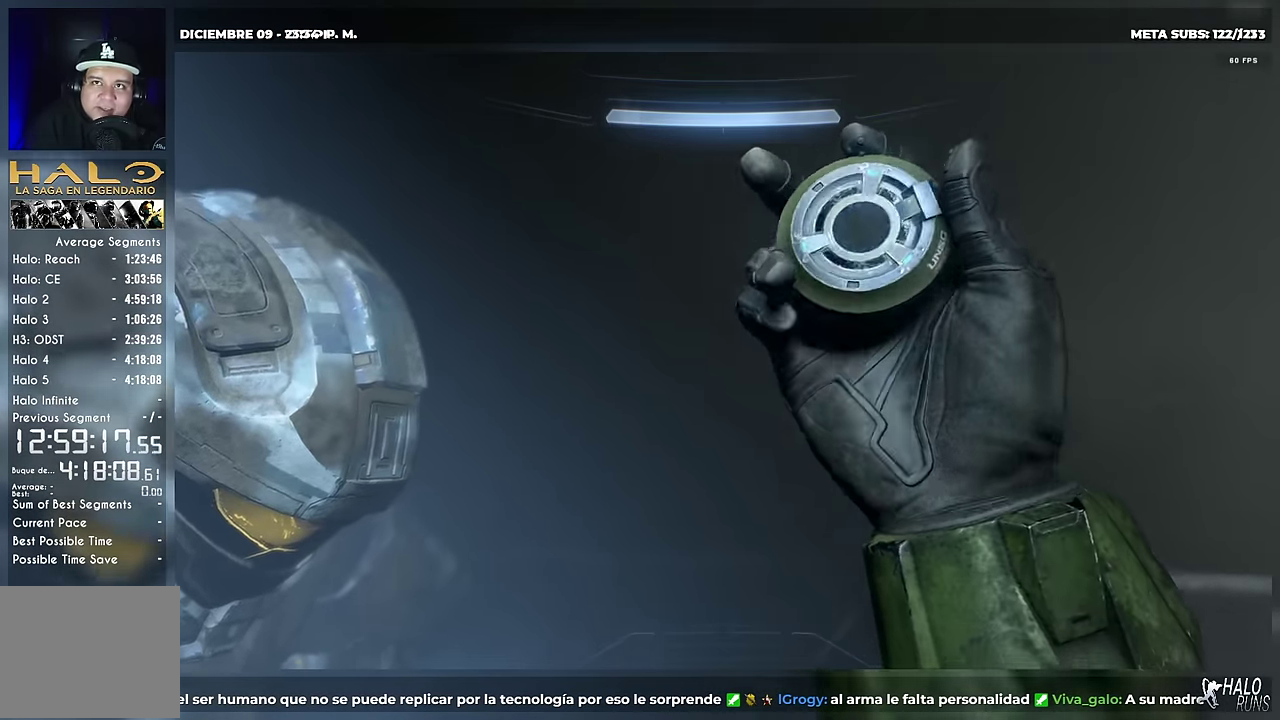
{"buttons": [], "left_stick": "center", "events": []}
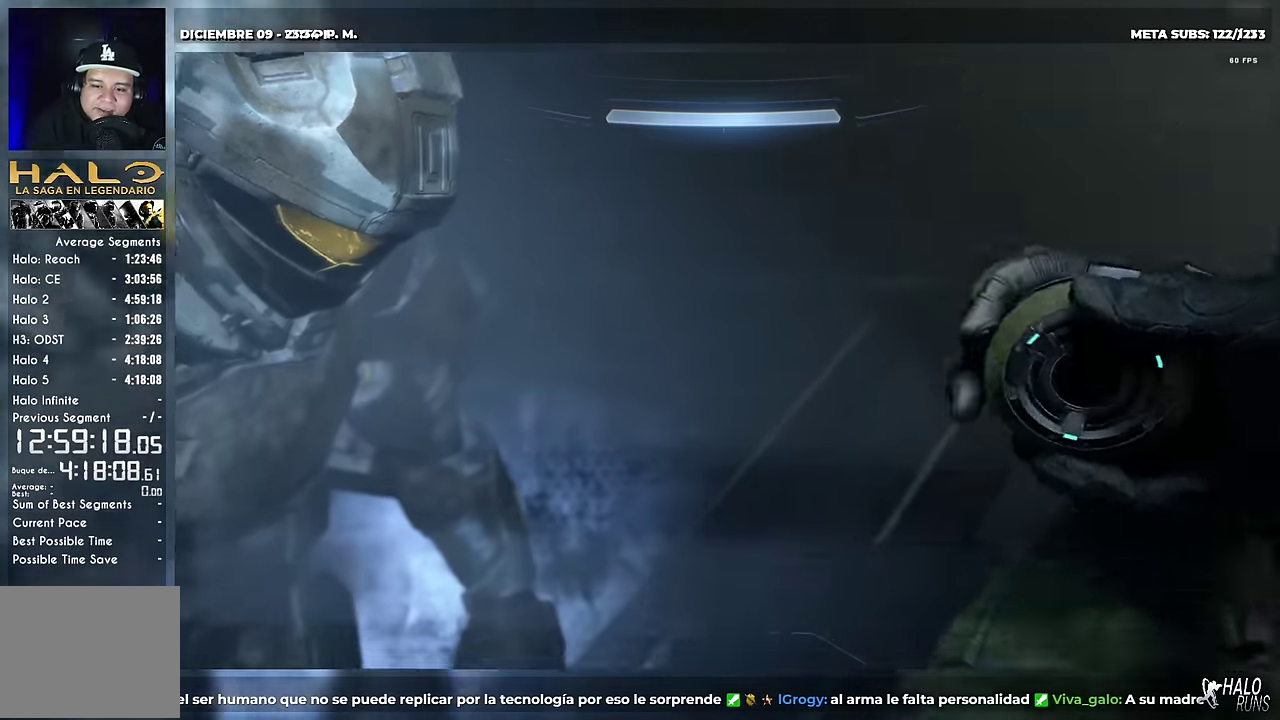
{"buttons": [], "left_stick": "up-right", "events": [[83, "left_stick", "right"], [250, "left_stick", "up-right"]]}
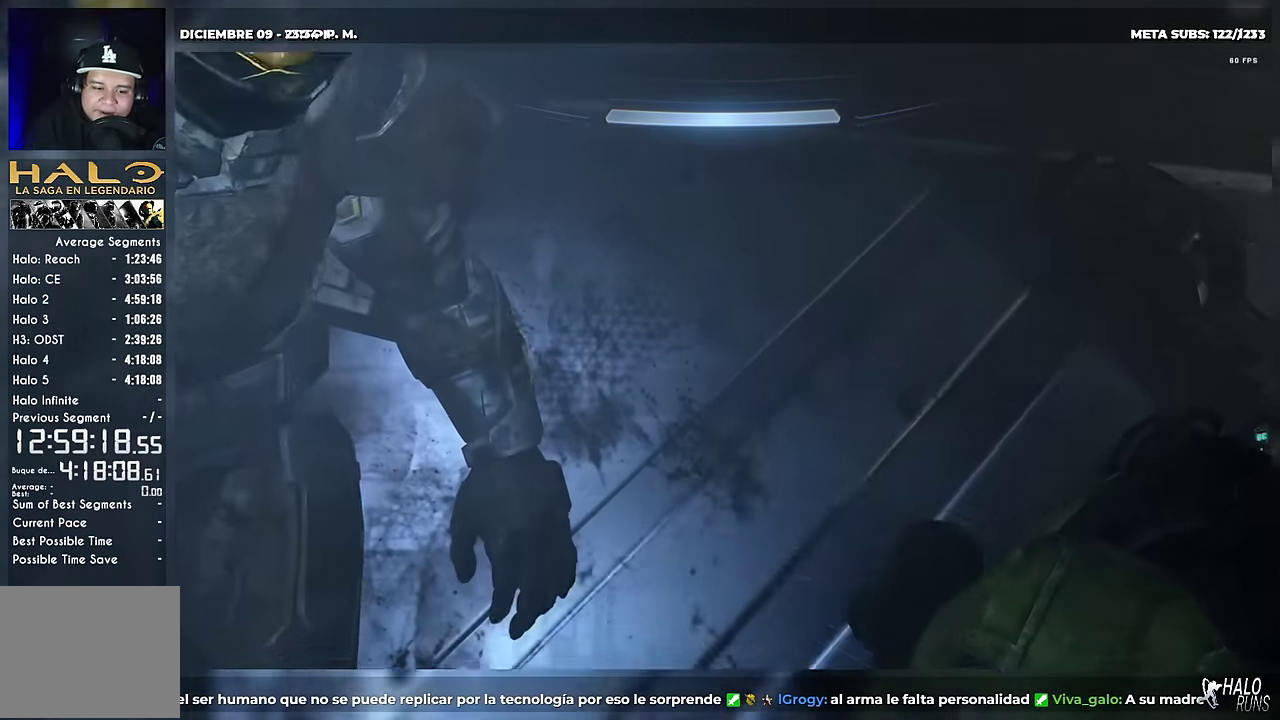
{"buttons": [], "left_stick": "up", "events": [[367, "left_stick", "up"]]}
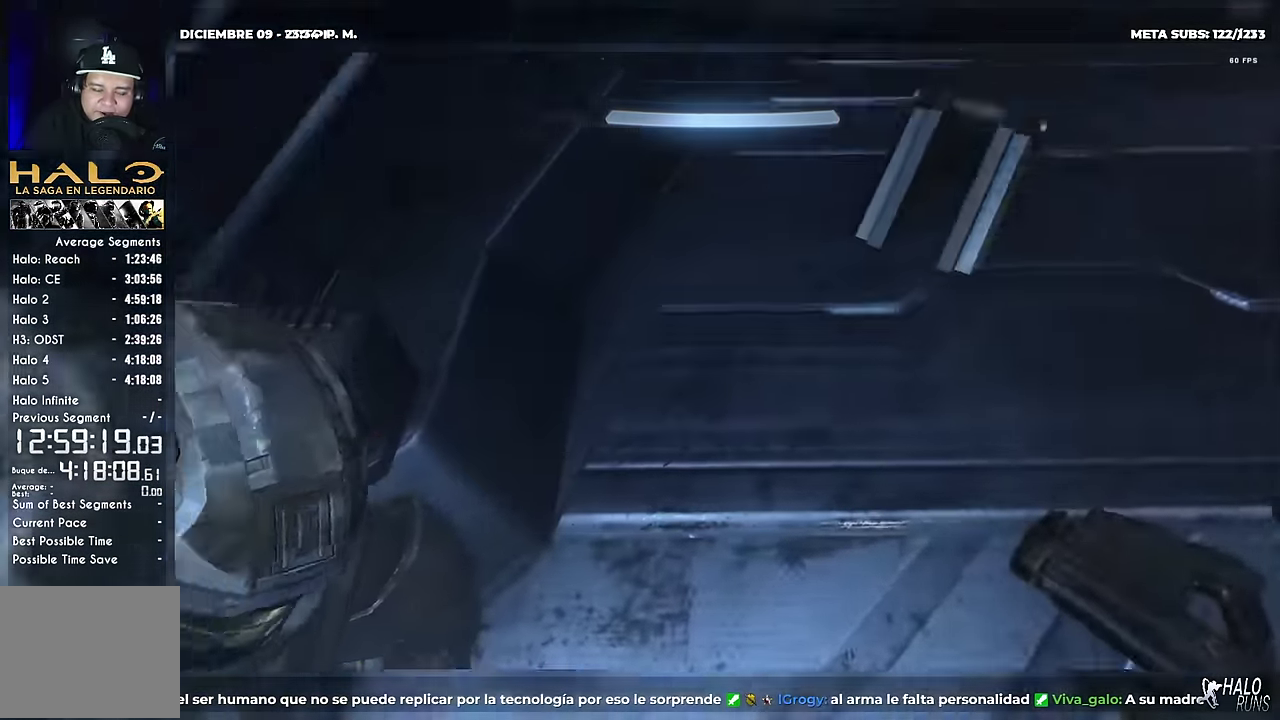
{"buttons": [], "left_stick": "up", "events": []}
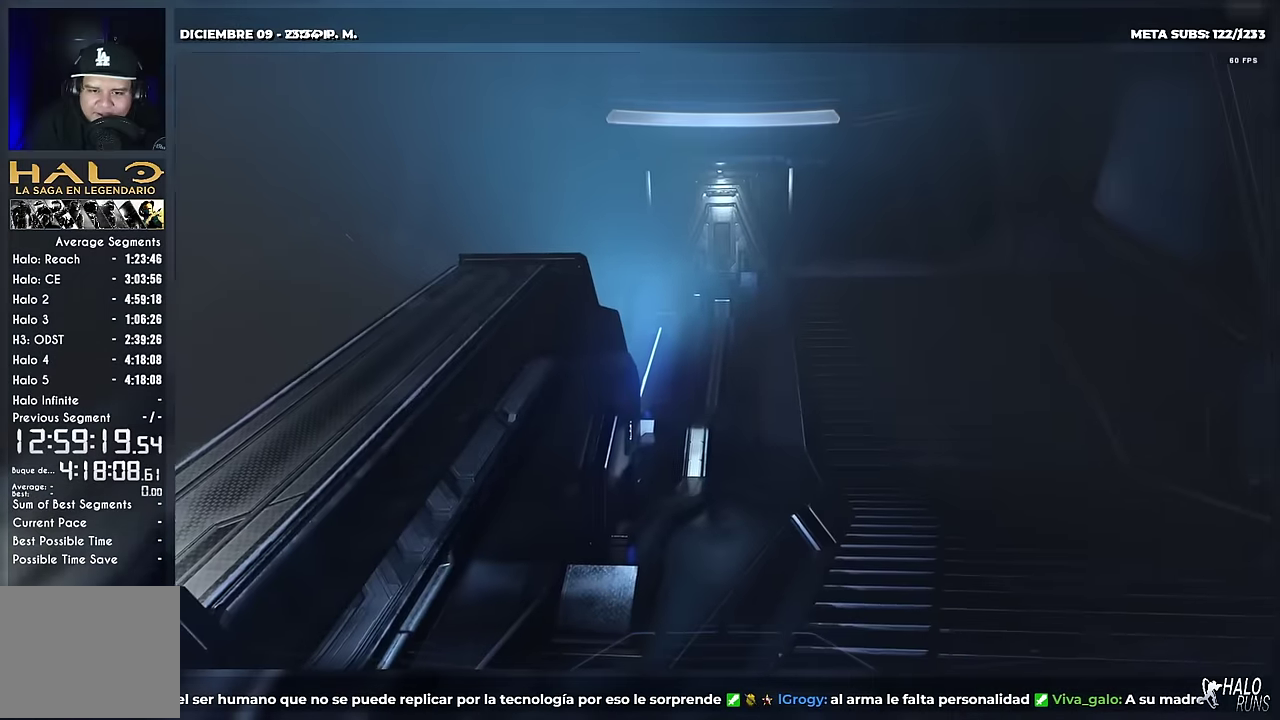
{"buttons": [], "left_stick": "up", "events": [[217, "left_stick", "up-right"], [317, "X", "down"], [434, "X", "up"], [501, "left_stick", "up"]]}
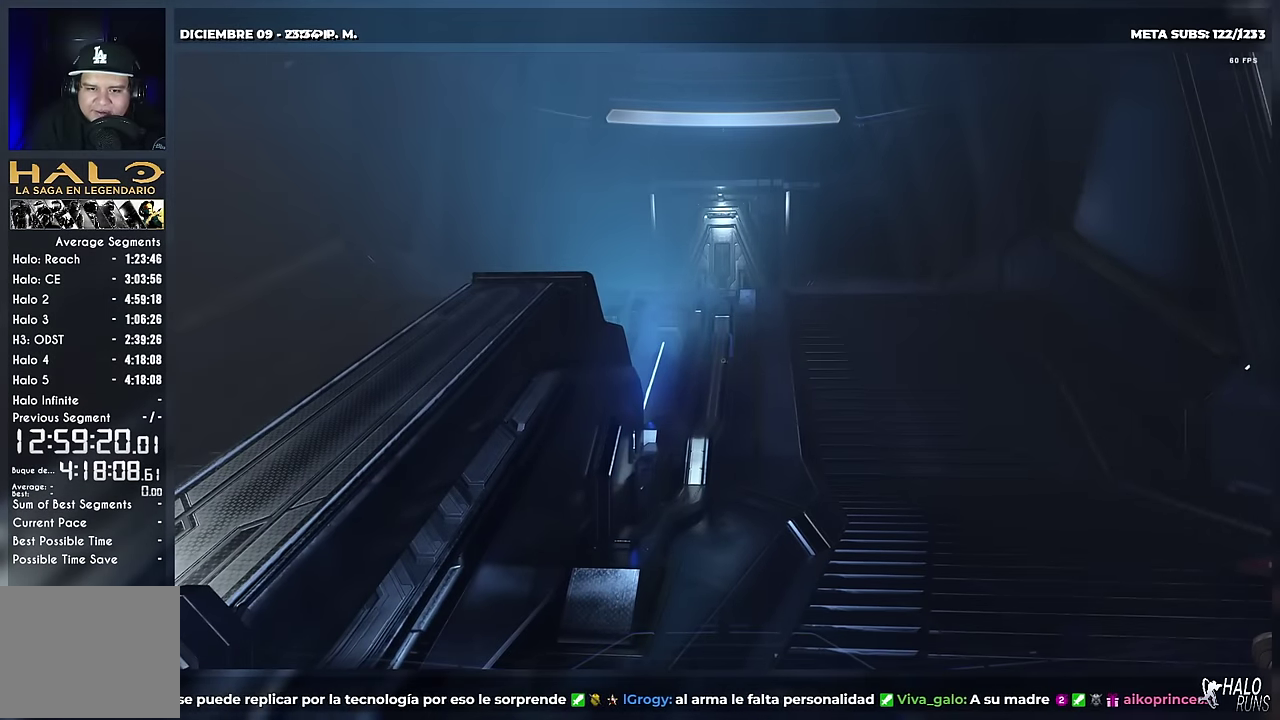
{"buttons": ["X"], "left_stick": "up", "events": [[17, "X", "down"]]}
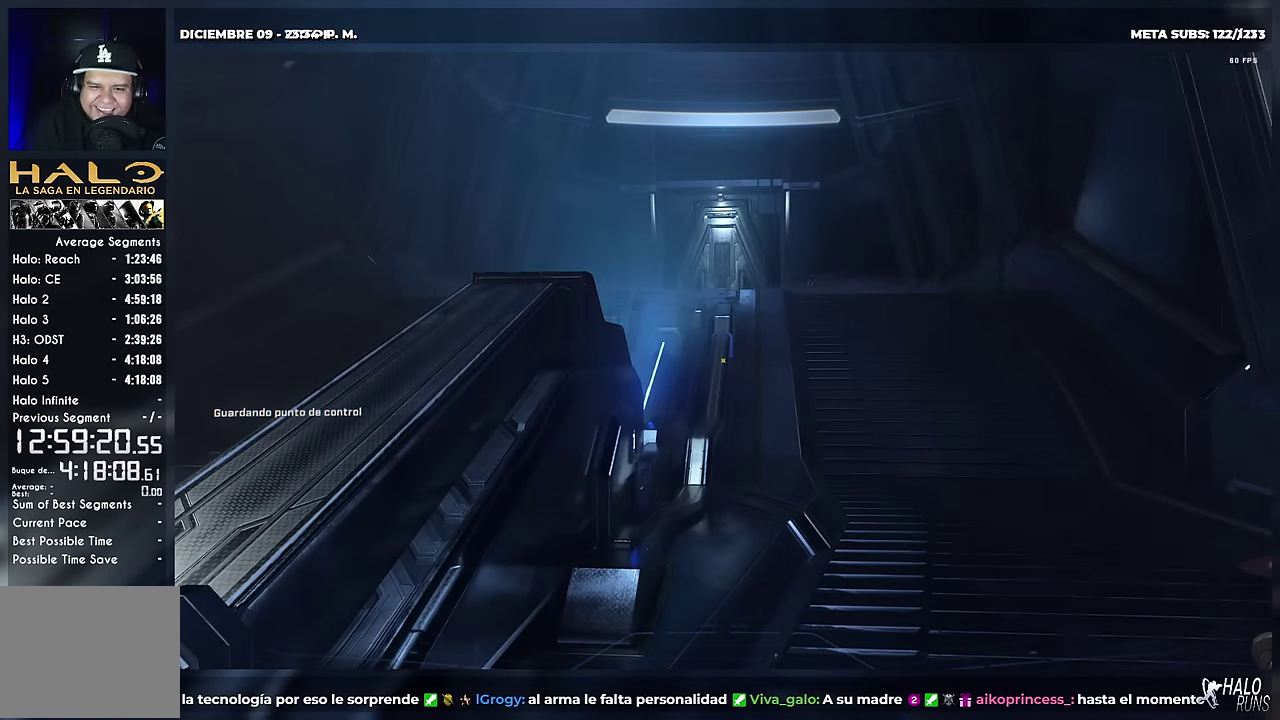
{"buttons": ["X"], "left_stick": "up", "events": [[17, "X", "up"], [484, "X", "down"]]}